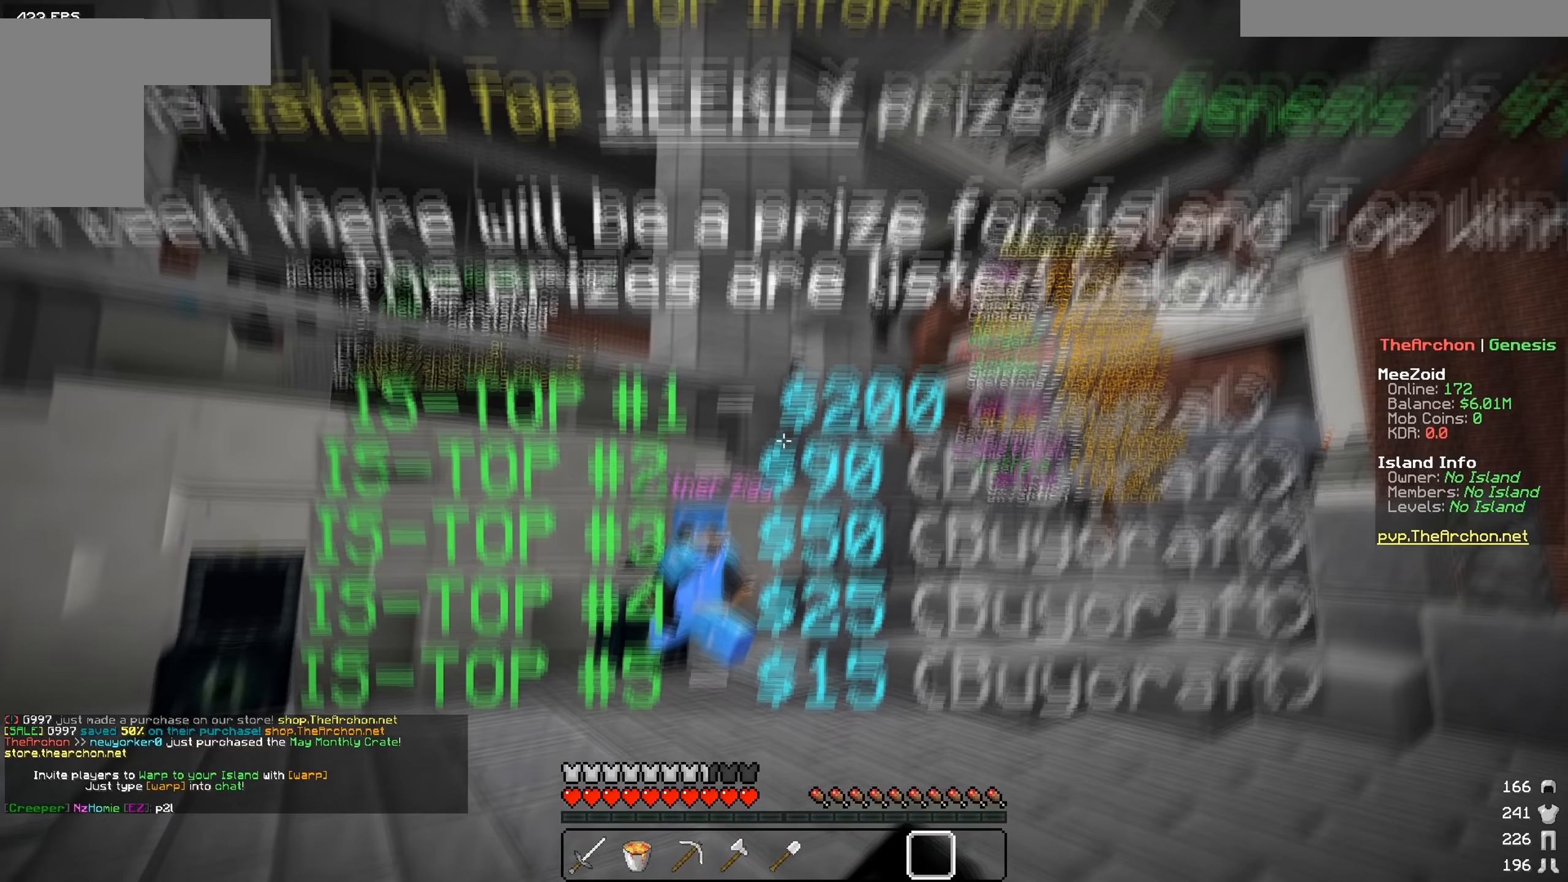
Gameplay with keyboard and mouse; each line is a JSON object with the keys and mouse buttons held at the frame after it (dt_ms = milliseconds from this image to that frame). "events" lists presses ("down") and releases ("up") of "a", "d", "s", "w", "mouse_left" and "mouse_right" between this image and that frame as [ms after this image, input, new state], when the widget could be followed in between. "mouse_left", "mouse_right" = the "left", "right" buttons of the "mouse" list. No other keys are recorded. Fast repeated clicks can show as one long hold. Mouse movement is not recorded.
{"dt_ms": 350, "keys": ["s"], "mouse": [], "events": []}
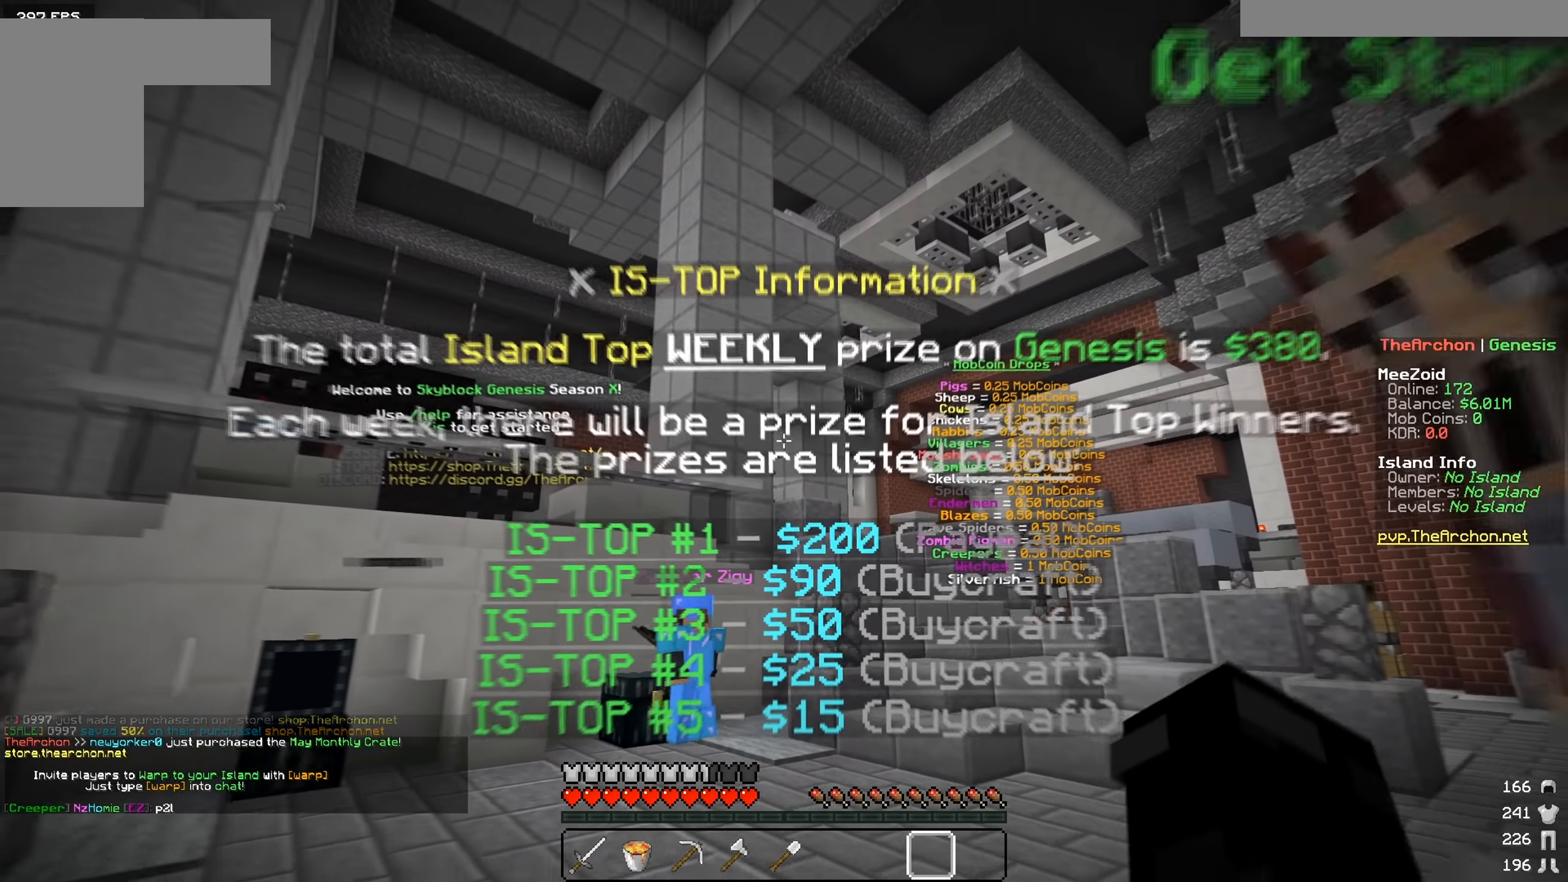
{"dt_ms": 501, "keys": [], "mouse": [], "events": [[217, "s", "up"]]}
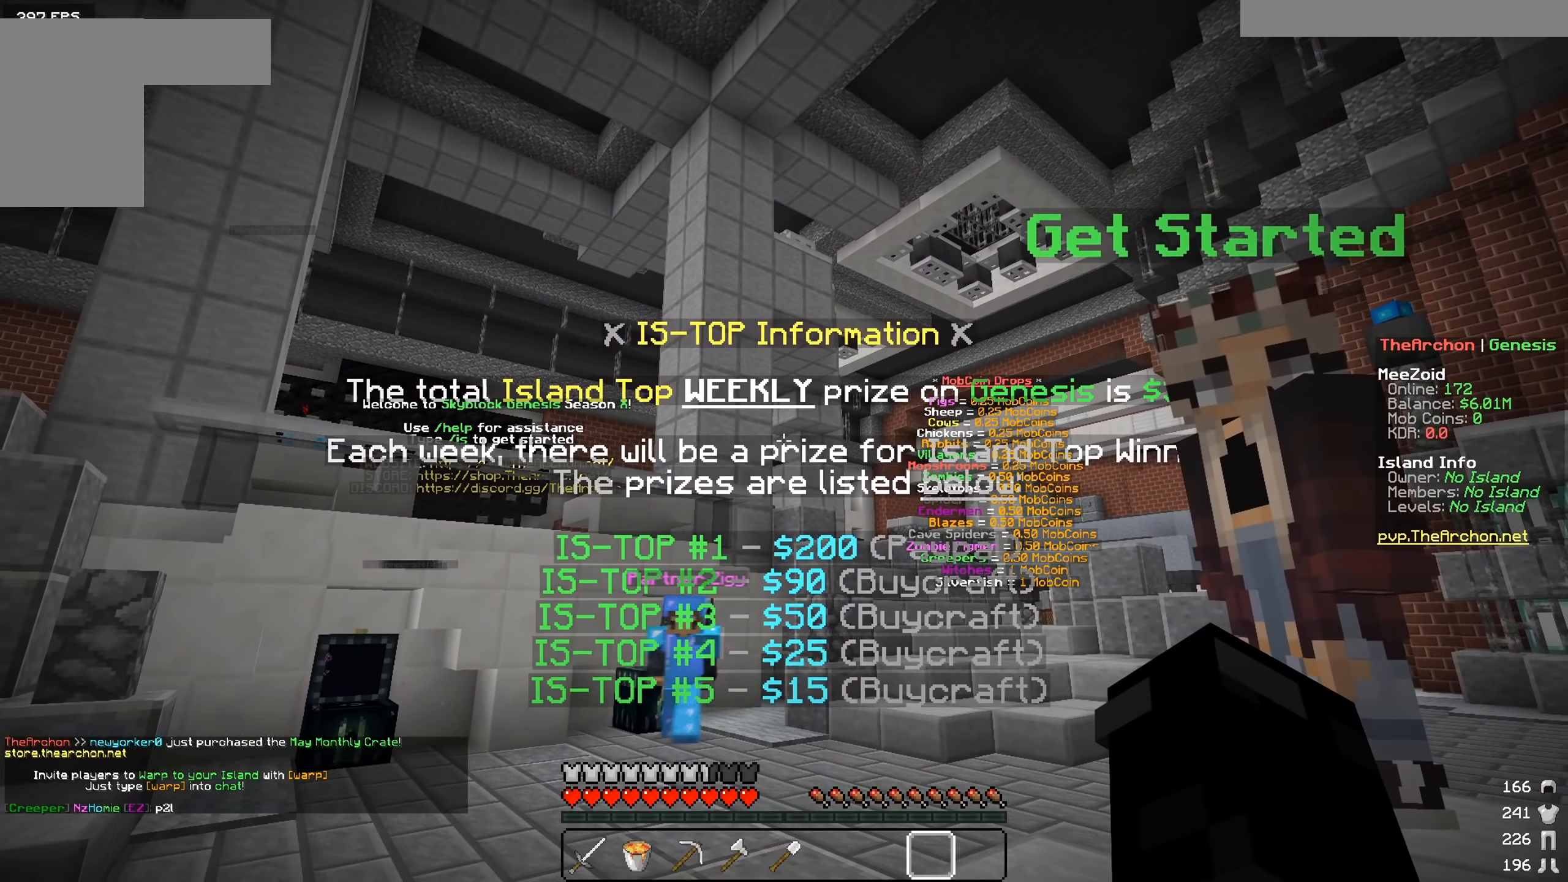
{"dt_ms": 500, "keys": [], "mouse": [], "events": []}
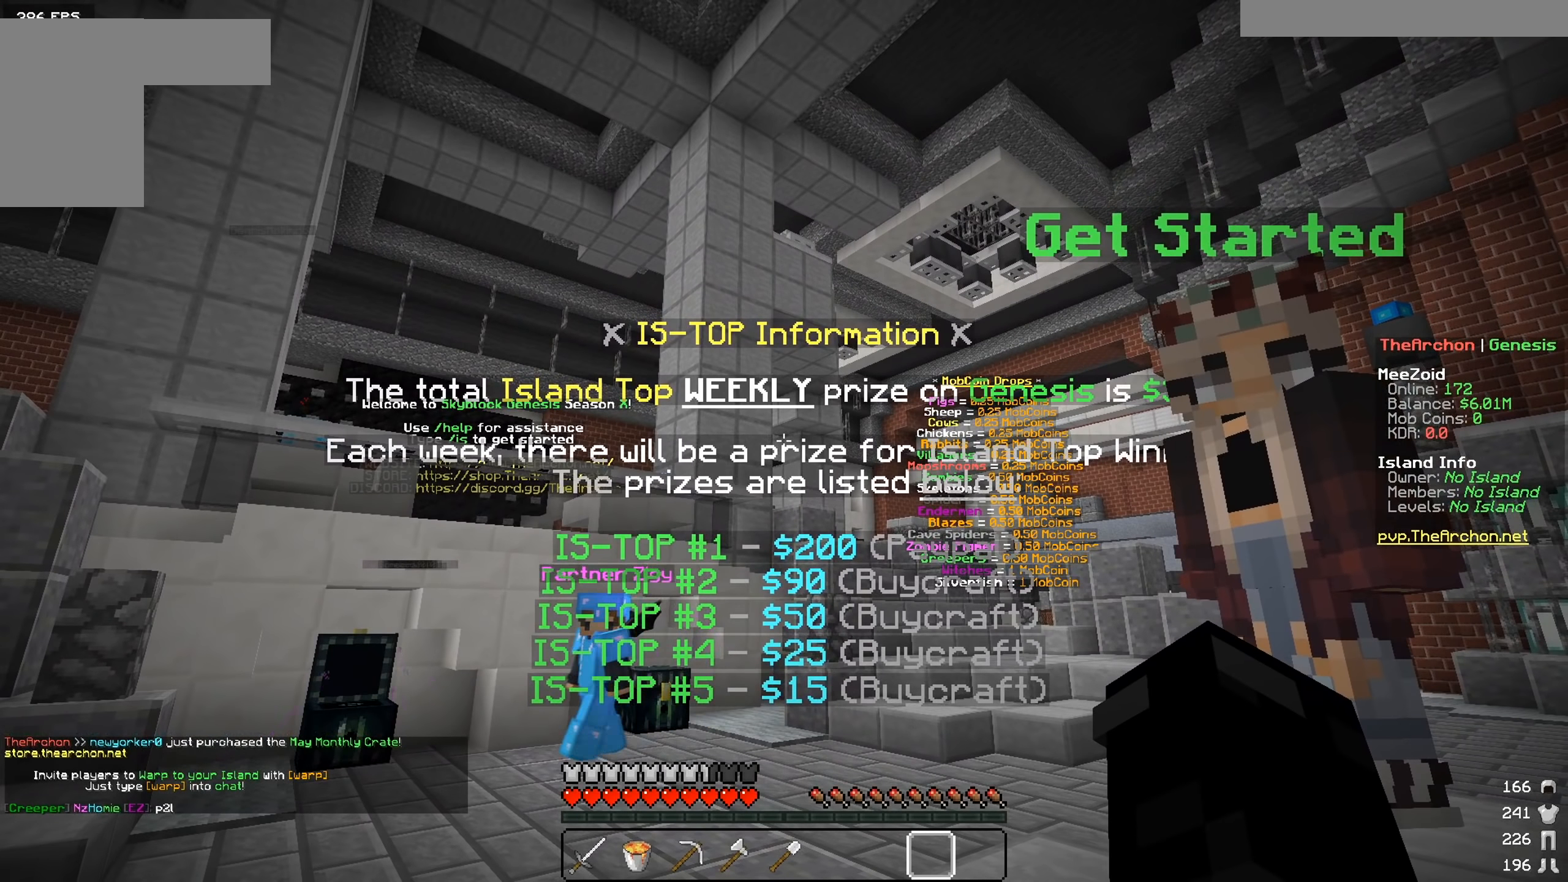
{"dt_ms": 501, "keys": [], "mouse": [], "events": []}
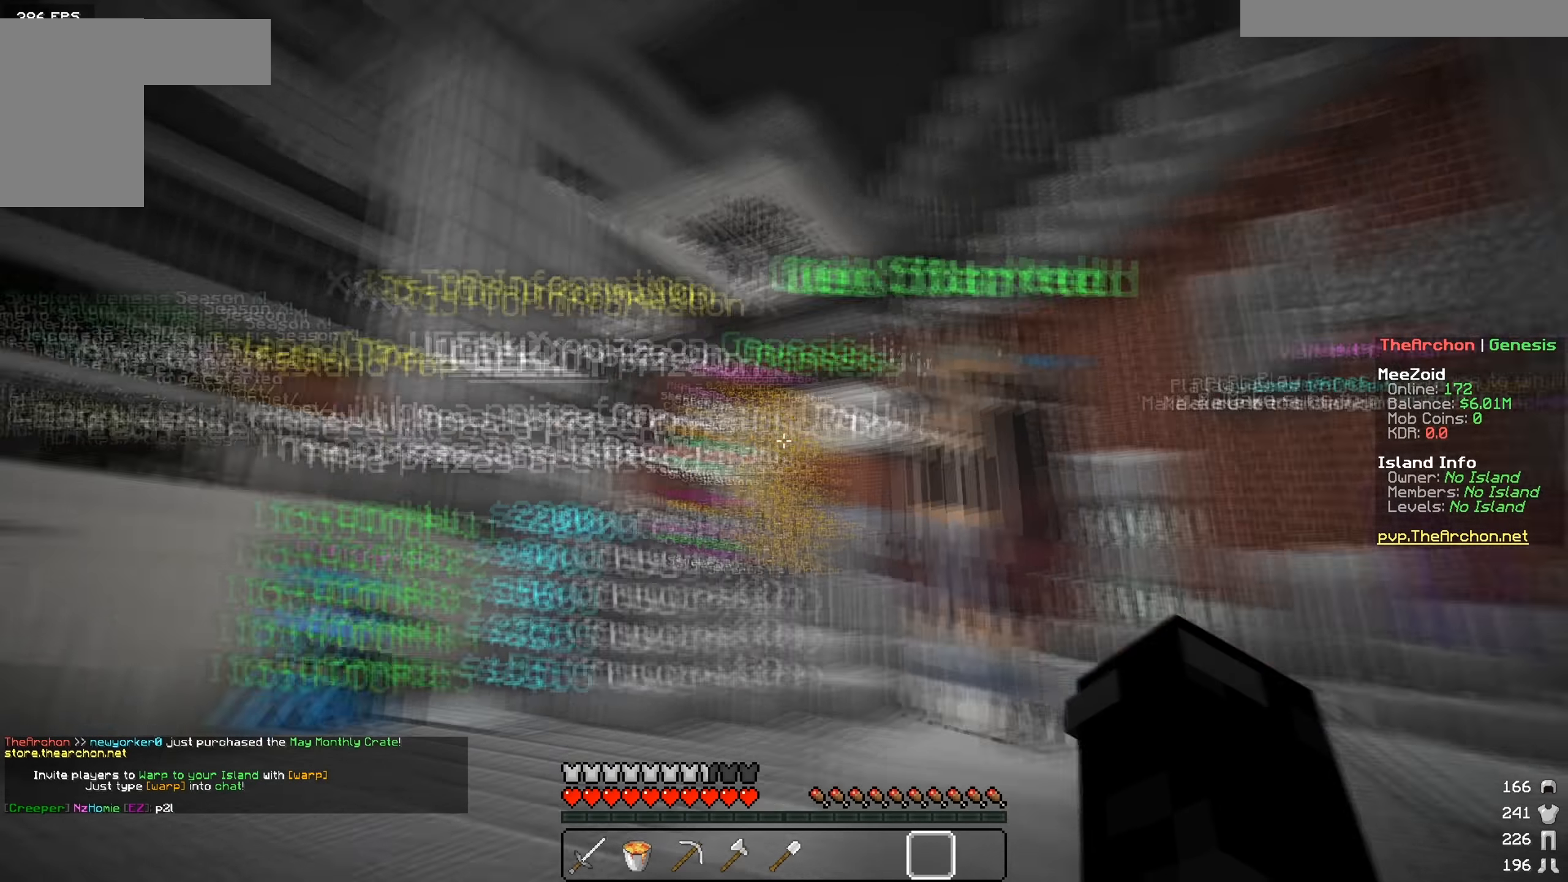
{"dt_ms": 500, "keys": ["w"], "mouse": [], "events": [[17, "d", "down"], [17, "w", "down"], [317, "d", "up"]]}
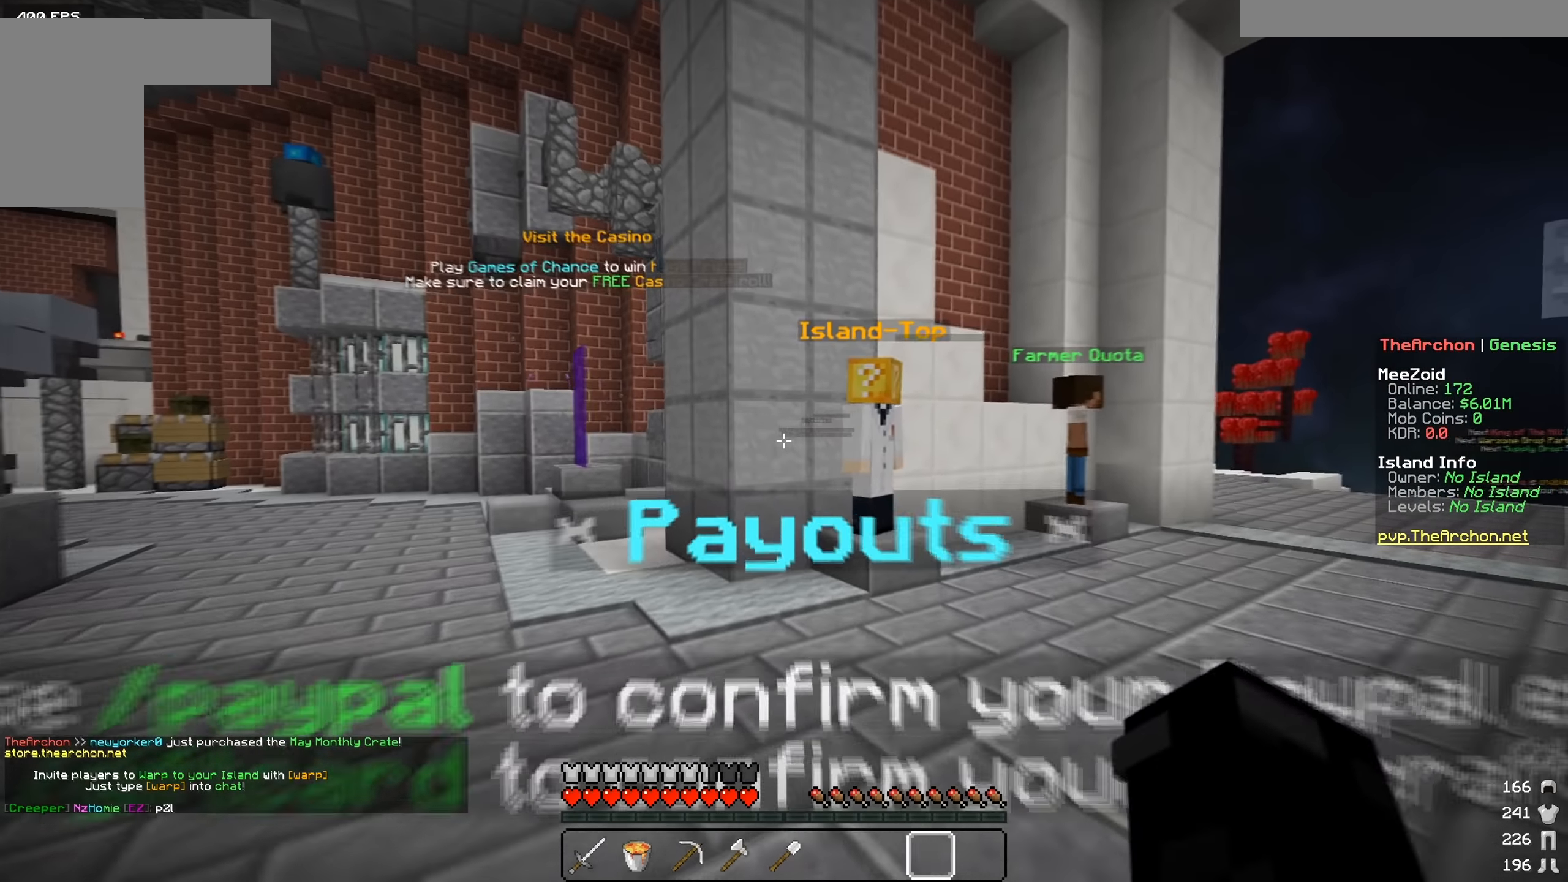
{"dt_ms": 501, "keys": ["d", "w"], "mouse": [], "events": [[367, "d", "down"]]}
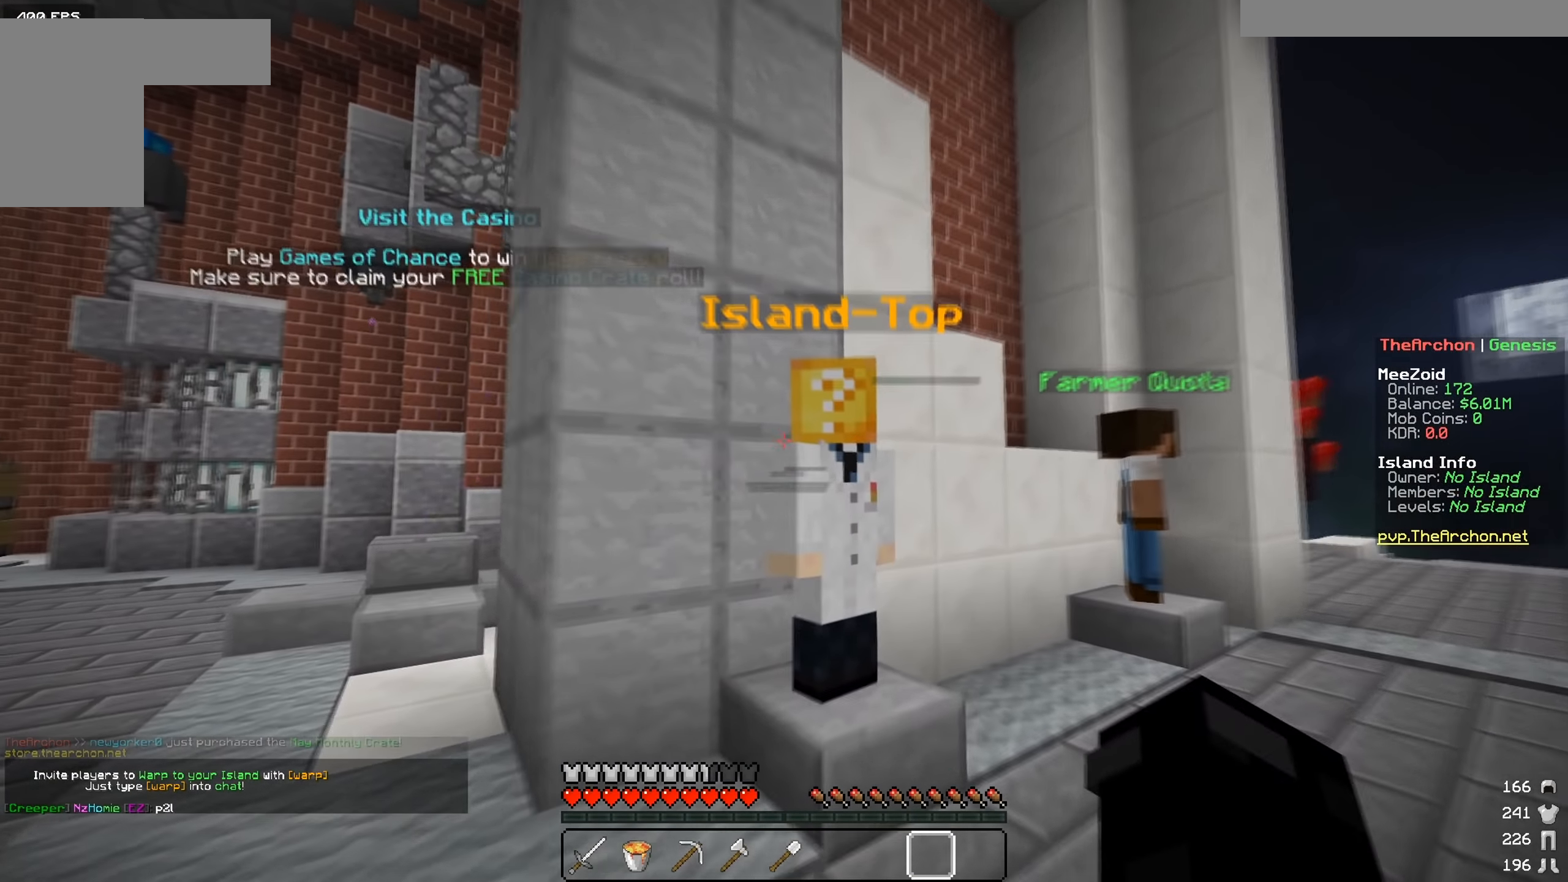
{"dt_ms": 500, "keys": [], "mouse": [], "events": [[117, "d", "up"], [317, "mouse_right", "down"], [400, "w", "up"], [467, "mouse_right", "up"]]}